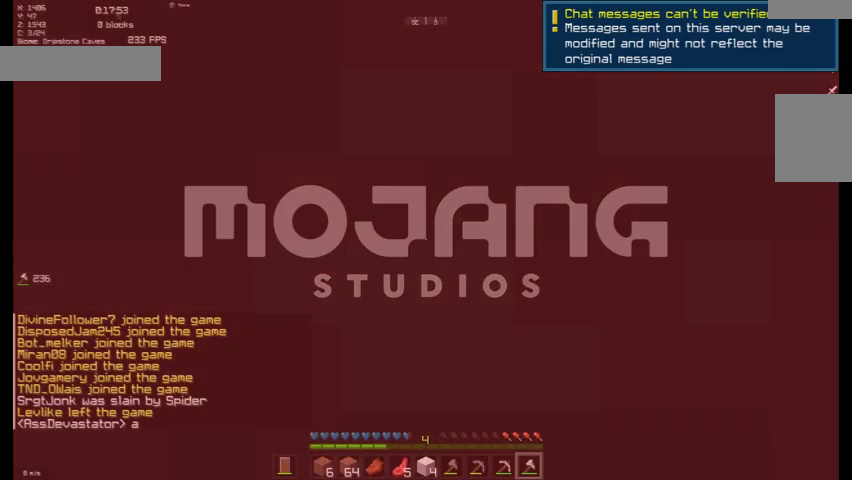
Gameplay with keyboard and mouse; each line is a JSON object with the keys and mouse buttons held at the frame after it. "events" lists presses ("down") and releases ("up") of "a", "d", "s", "w", "mouse_left" and "mouse_right" between this image and that frame as [ms after this image, input, new state], when the widget could be followed in between. "mouse_left", "mouse_right" = the "left", "right" buttons of the "mouse" list. No other keys are recorded. Fast repeated clicks can show as one long hold. Mouse movement is not recorded.
{"keys": [], "mouse": [], "events": []}
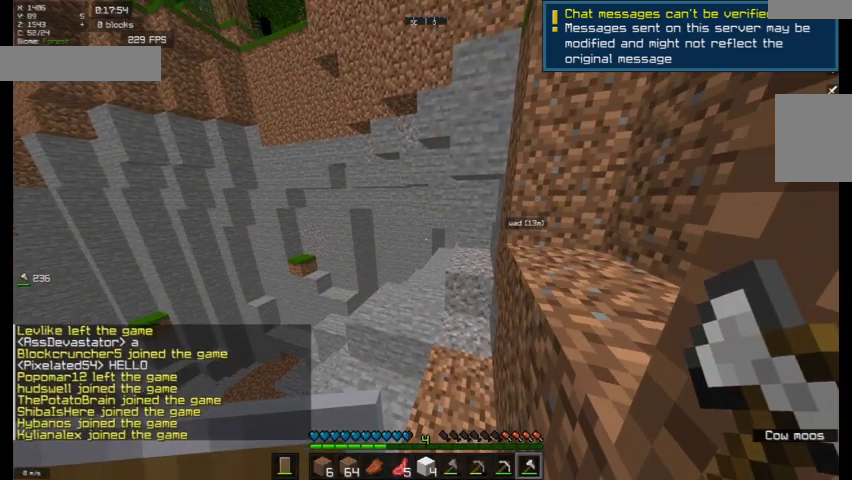
{"keys": ["w"], "mouse": [], "events": [[233, "w", "down"]]}
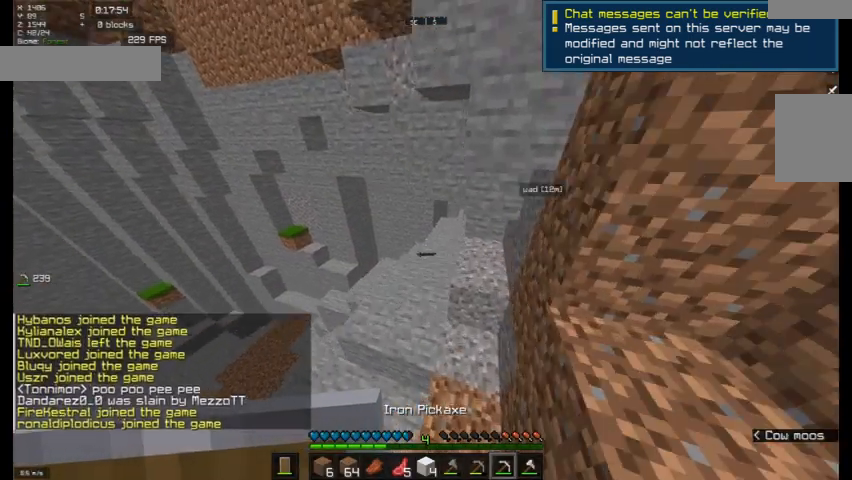
{"keys": ["w"], "mouse": [], "events": [[167, "a", "down"], [433, "a", "up"]]}
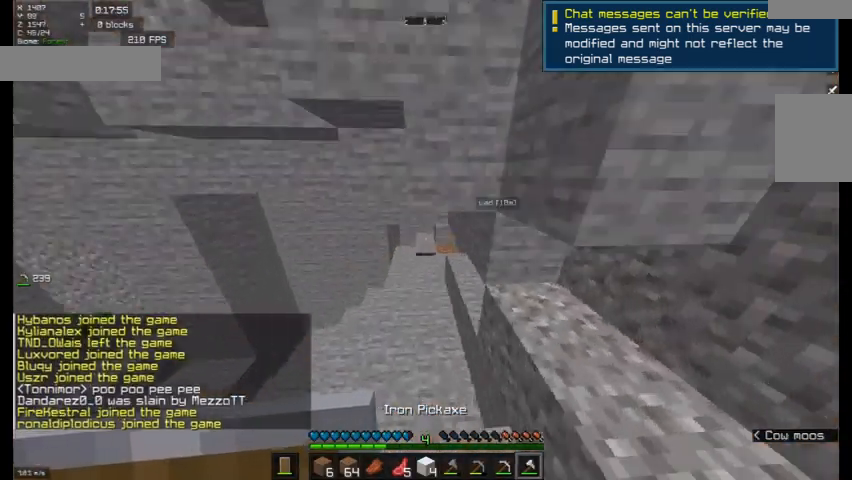
{"keys": ["w"], "mouse": [], "events": []}
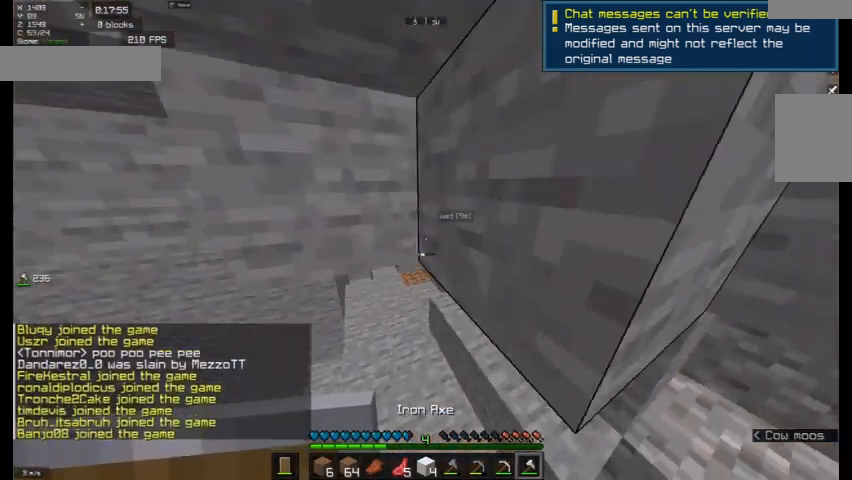
{"keys": ["w"], "mouse": [], "events": [[67, "a", "down"], [333, "a", "up"]]}
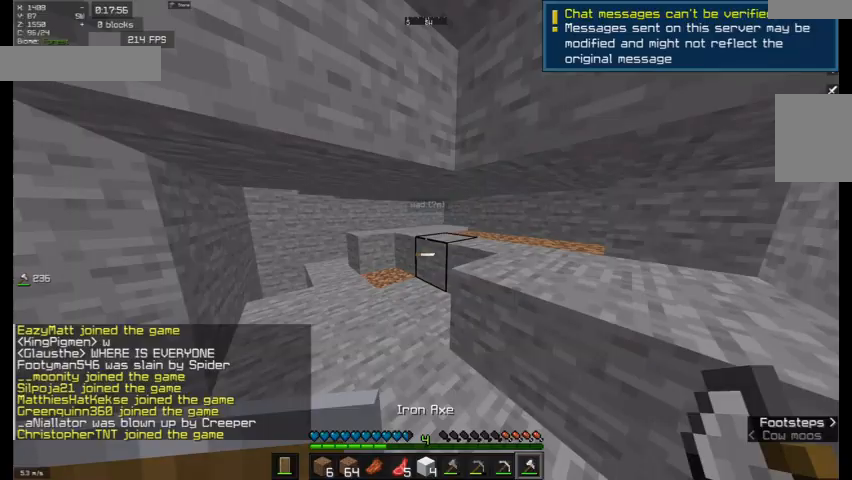
{"keys": ["a", "w"], "mouse": [], "events": [[33, "a", "down"]]}
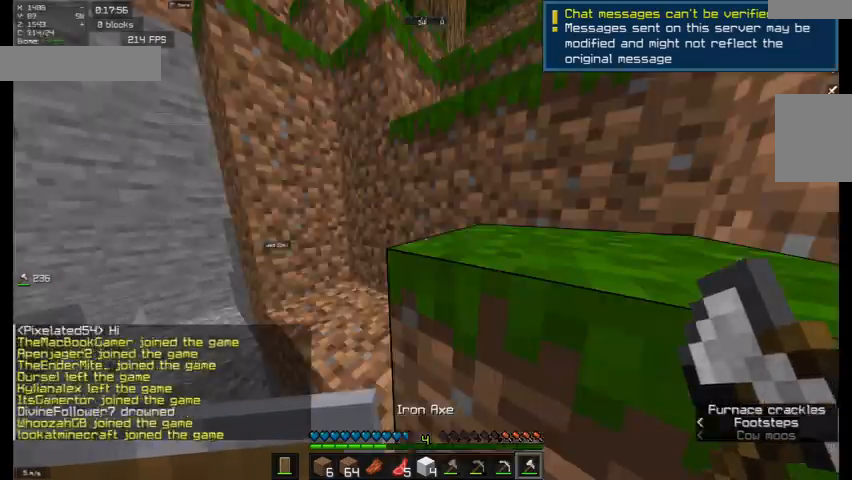
{"keys": ["a", "w"], "mouse": [], "events": []}
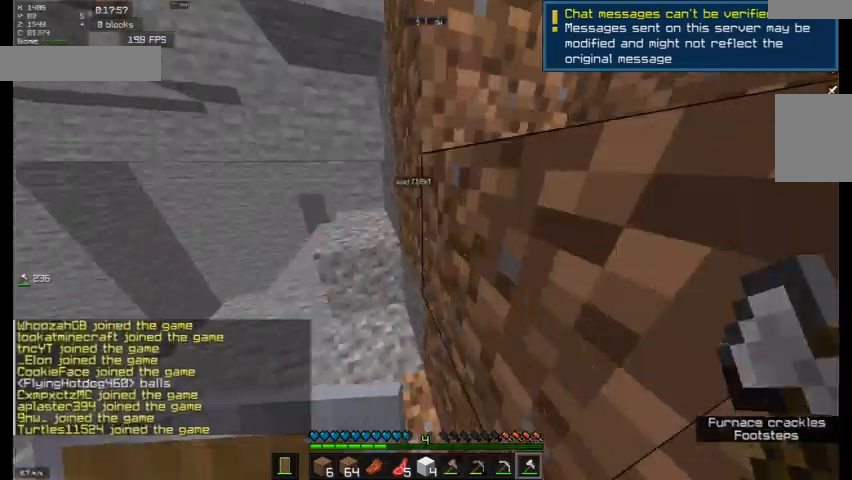
{"keys": ["a", "w"], "mouse": [], "events": []}
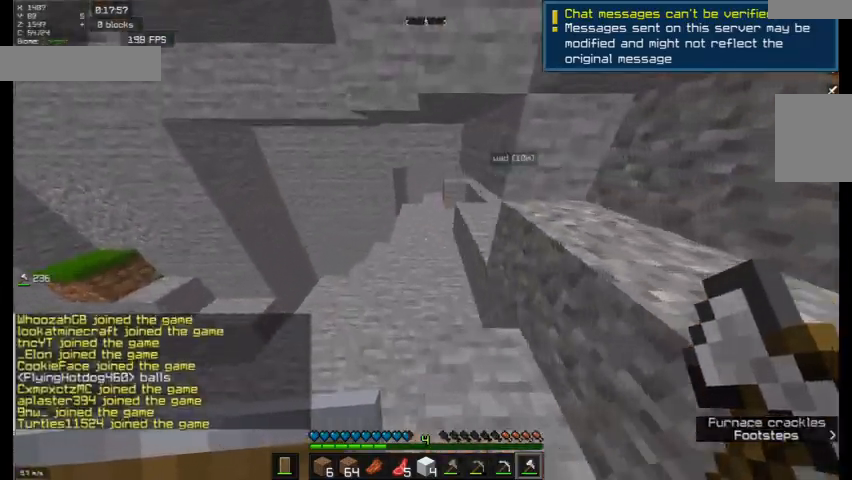
{"keys": ["w"], "mouse": [], "events": [[67, "a", "up"]]}
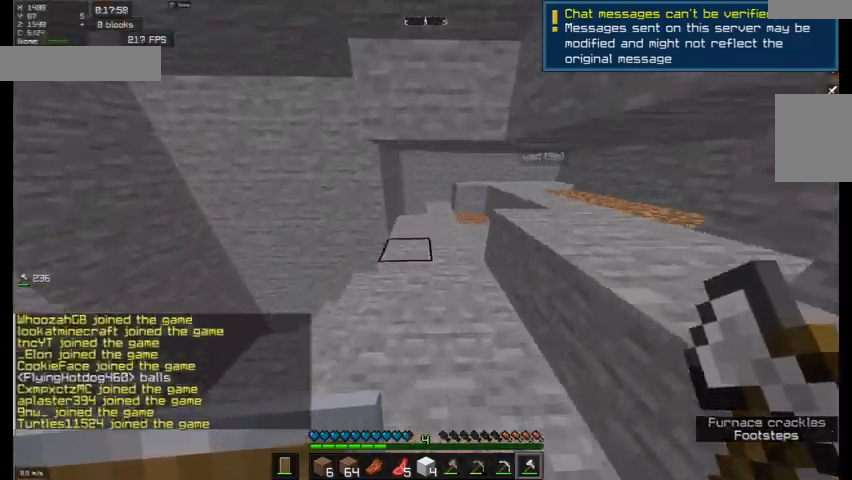
{"keys": ["w"], "mouse": [], "events": []}
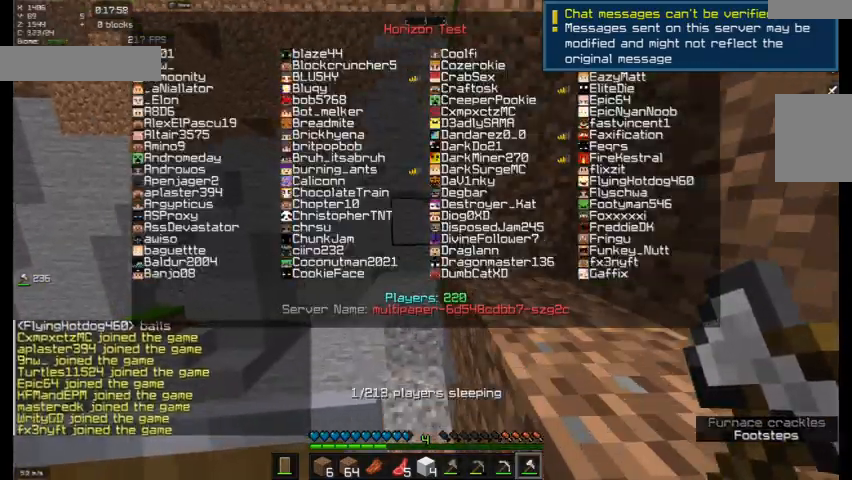
{"keys": ["w"], "mouse": [], "events": []}
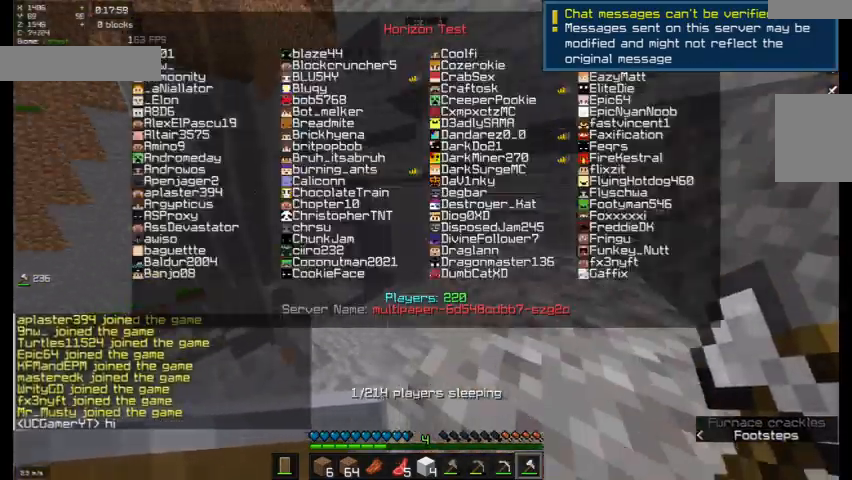
{"keys": ["w"], "mouse": [], "events": []}
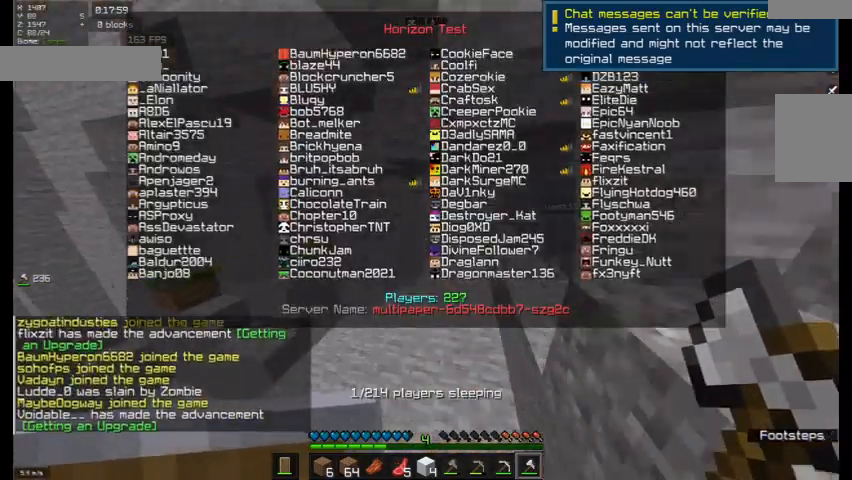
{"keys": ["w"], "mouse": [], "events": []}
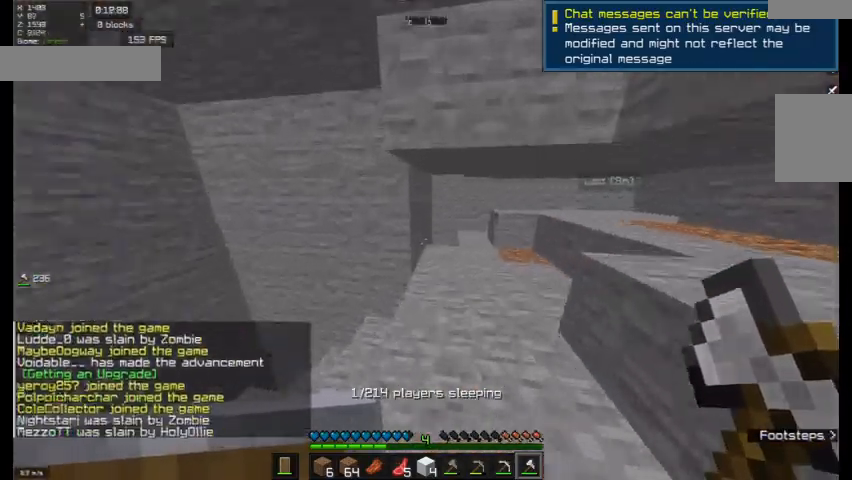
{"keys": ["w"], "mouse": [], "events": []}
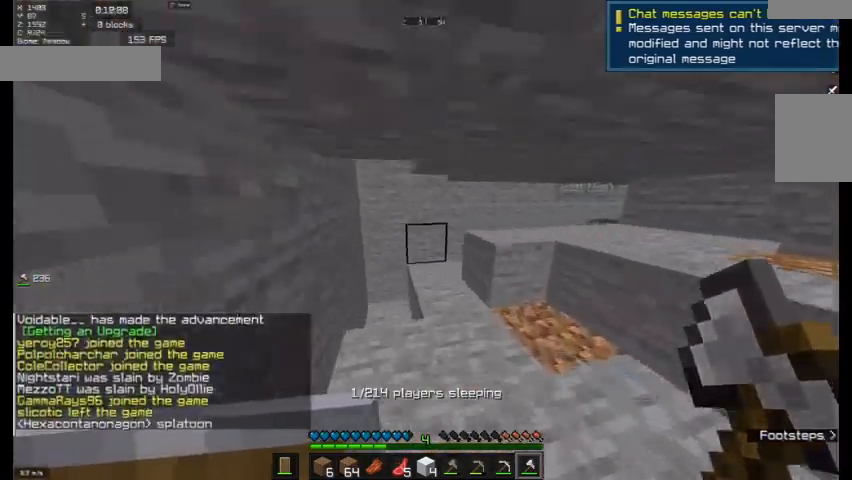
{"keys": ["a", "w"], "mouse": [], "events": [[200, "a", "down"]]}
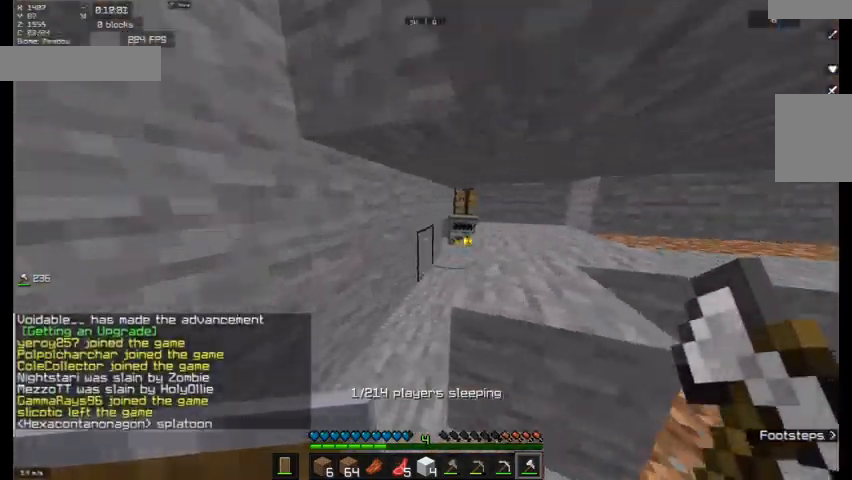
{"keys": ["w"], "mouse": [], "events": [[133, "a", "up"]]}
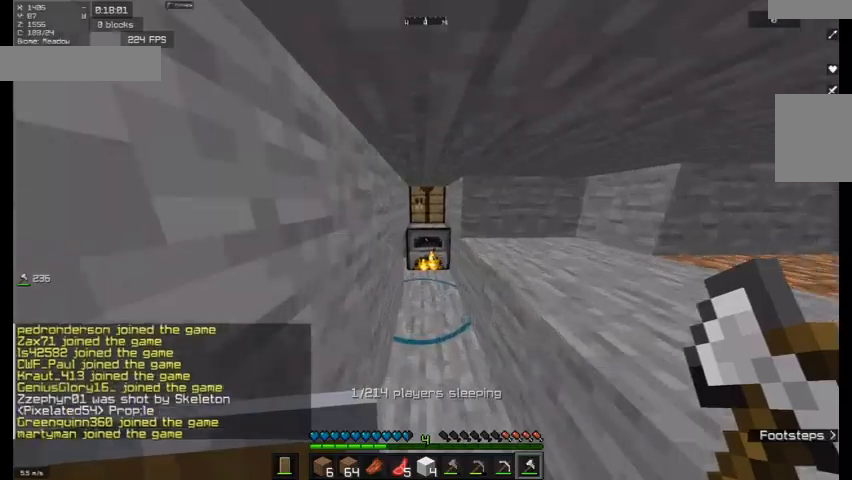
{"keys": [], "mouse": [], "events": [[33, "mouse_right", "down"], [200, "mouse_right", "up"], [500, "w", "up"]]}
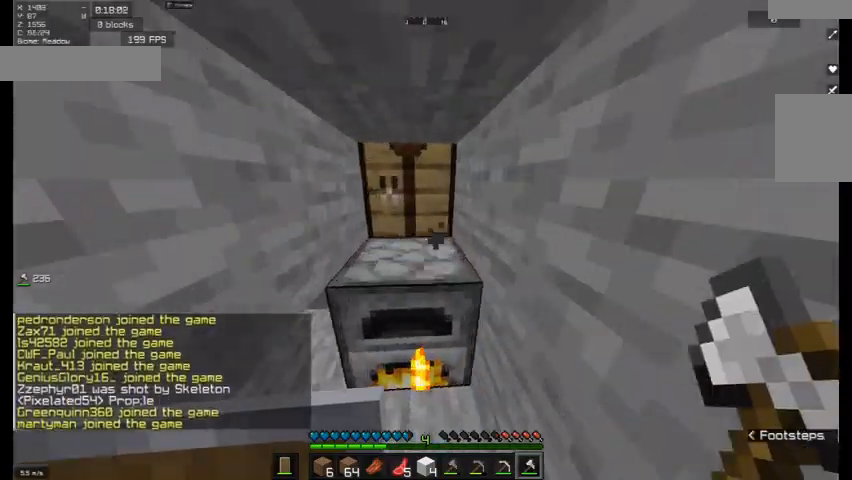
{"keys": [], "mouse": [], "events": [[300, "mouse_right", "down"], [500, "mouse_right", "up"]]}